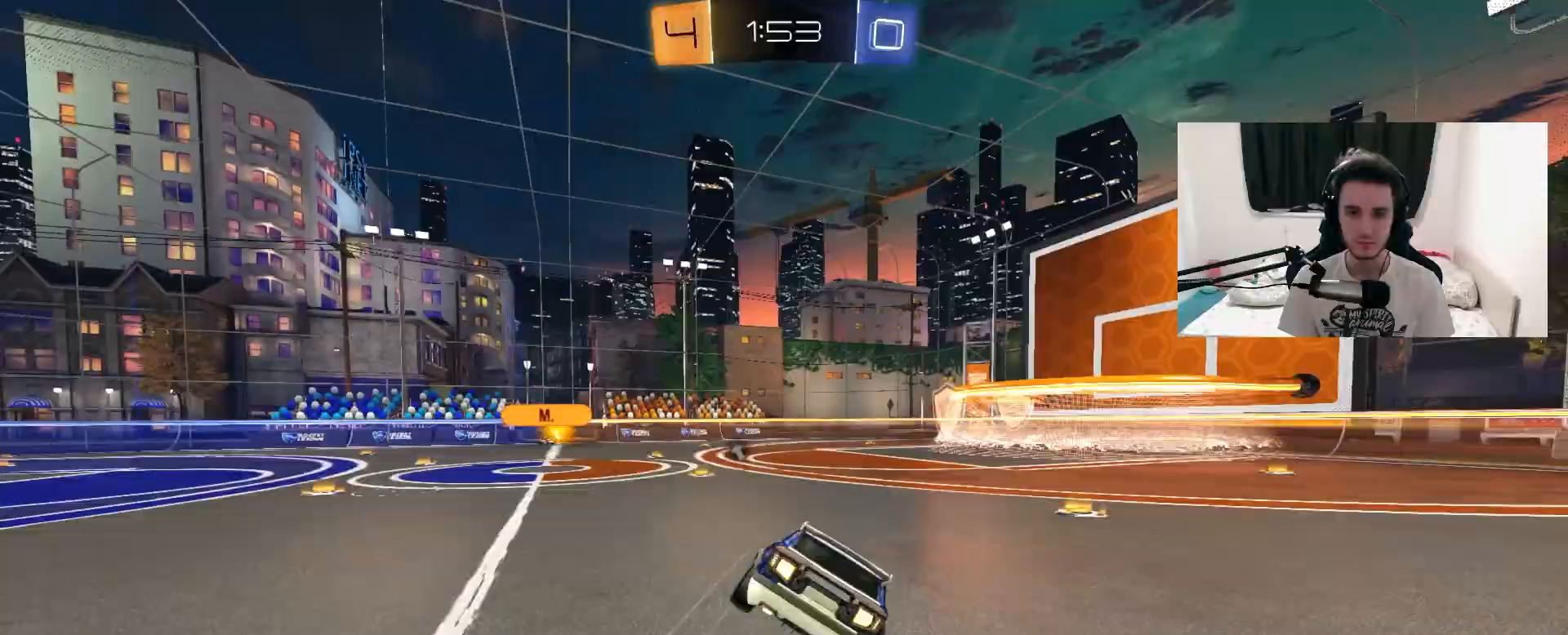
Gameplay with a controller (PlayStation layout); each line is a JSON object with the inputs held at the frame after it (dt_ms = milliseconds from this image to that frame). "events" lists button and stick changes between this image and that frame as [ms after this image, input, new state], when the widget could be followed in between. Not read: HOME SELECT START.
{"dt_ms": 500, "buttons": ["L1", "R2"], "left_stick": "right", "right_stick": "center", "events": [[50, "left_stick", "down-right"], [83, "CROSS", "up"], [100, "L1", "up"], [133, "left_stick", "center"], [150, "TRIANGLE", "down"], [200, "left_stick", "up-right"], [233, "L1", "down"], [250, "TRIANGLE", "up"], [317, "left_stick", "right"], [367, "R1", "up"]]}
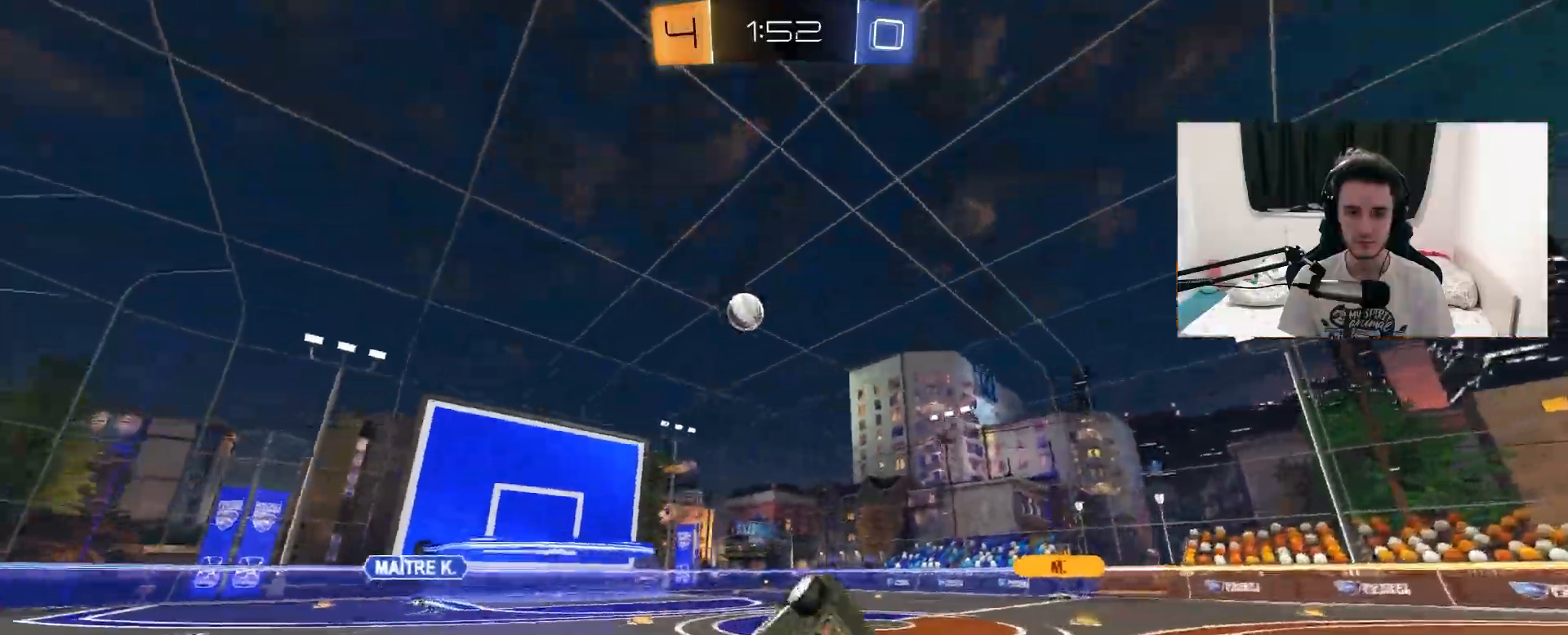
{"dt_ms": 500, "buttons": ["R2"], "left_stick": "left", "right_stick": "center", "events": [[50, "L1", "up"], [83, "left_stick", "center"], [400, "left_stick", "left"]]}
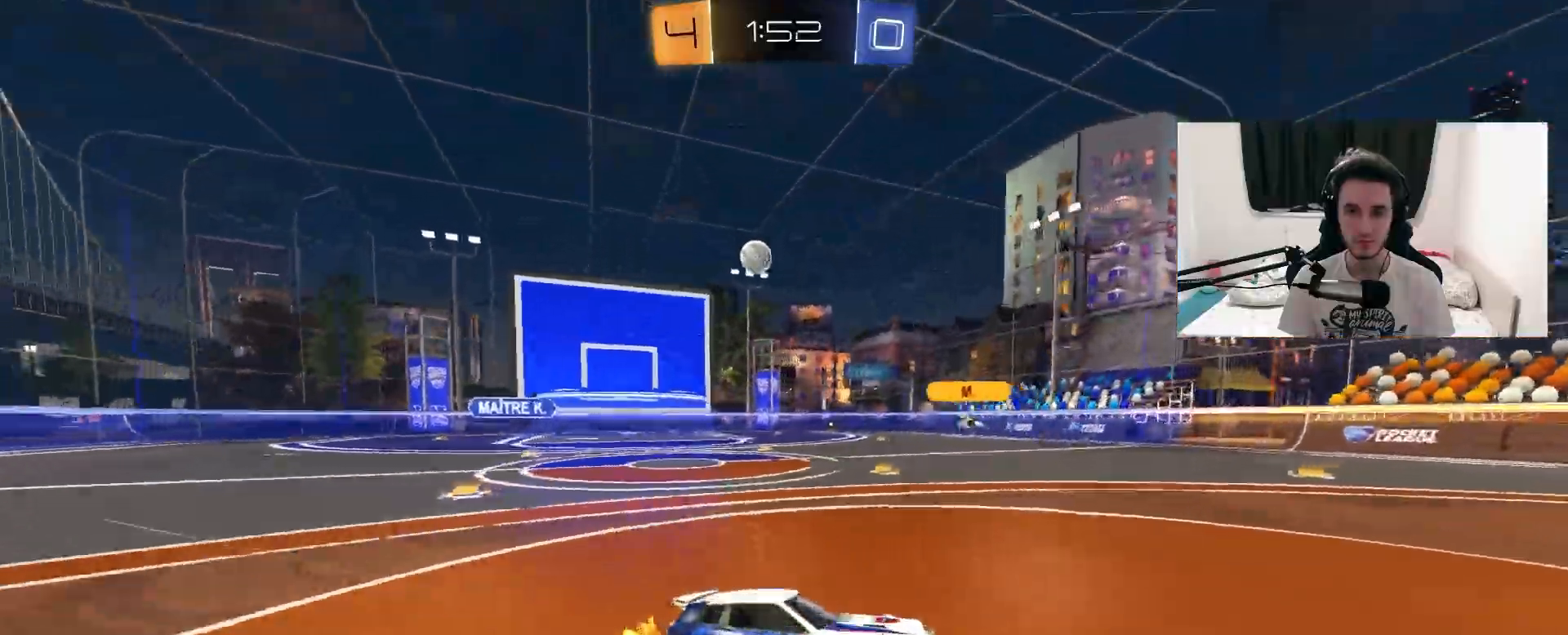
{"dt_ms": 500, "buttons": ["R2"], "left_stick": "left", "right_stick": "center", "events": [[150, "L1", "down"], [250, "L1", "up"]]}
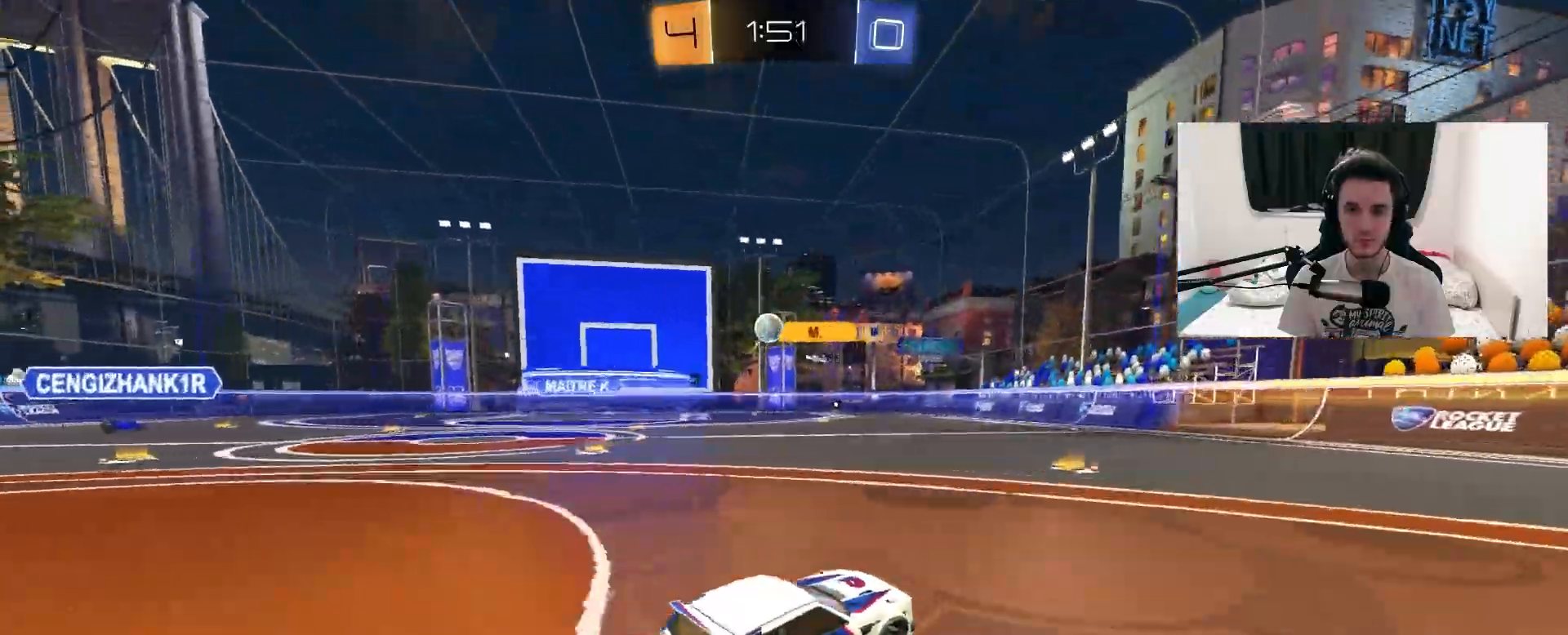
{"dt_ms": 500, "buttons": ["R2"], "left_stick": "center", "right_stick": "center", "events": [[400, "left_stick", "center"]]}
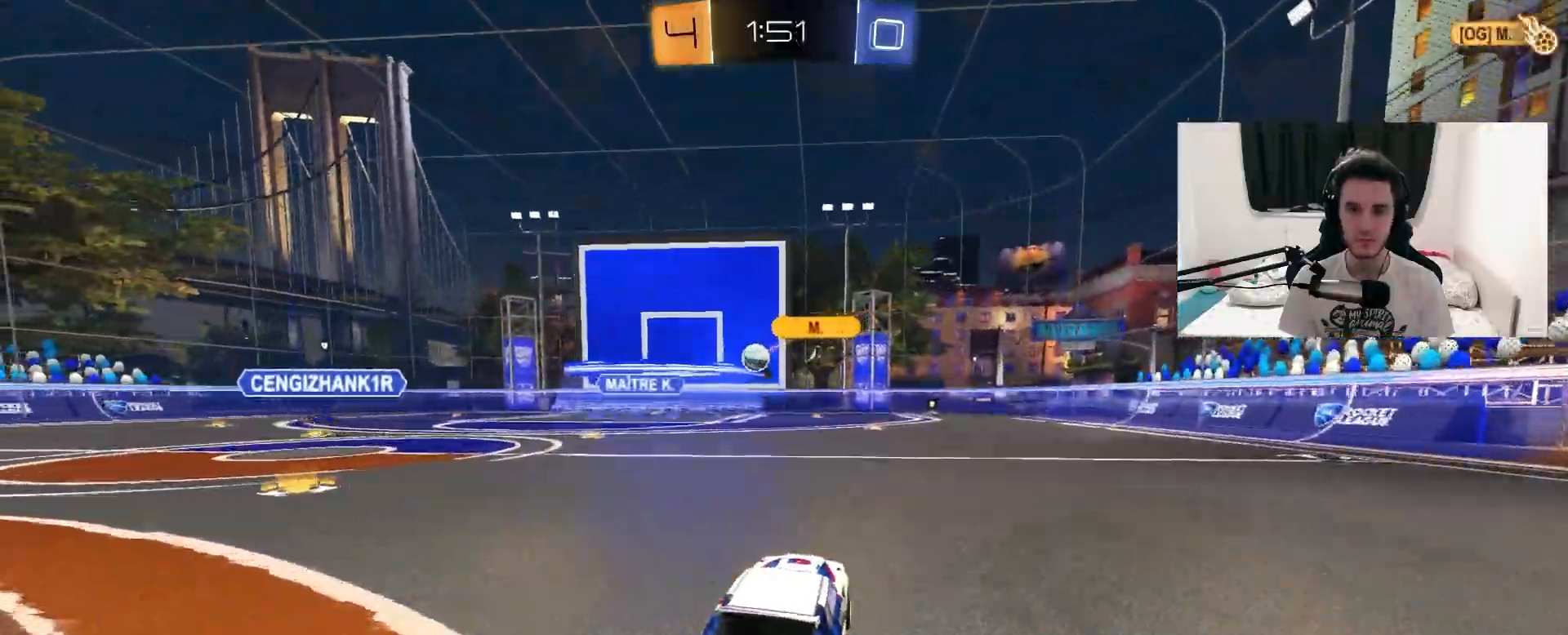
{"dt_ms": 500, "buttons": ["R1", "R2"], "left_stick": "up-right", "right_stick": "center", "events": [[117, "R2", "up"], [300, "R2", "down"], [367, "left_stick", "right"], [433, "left_stick", "up-right"], [483, "R1", "down"]]}
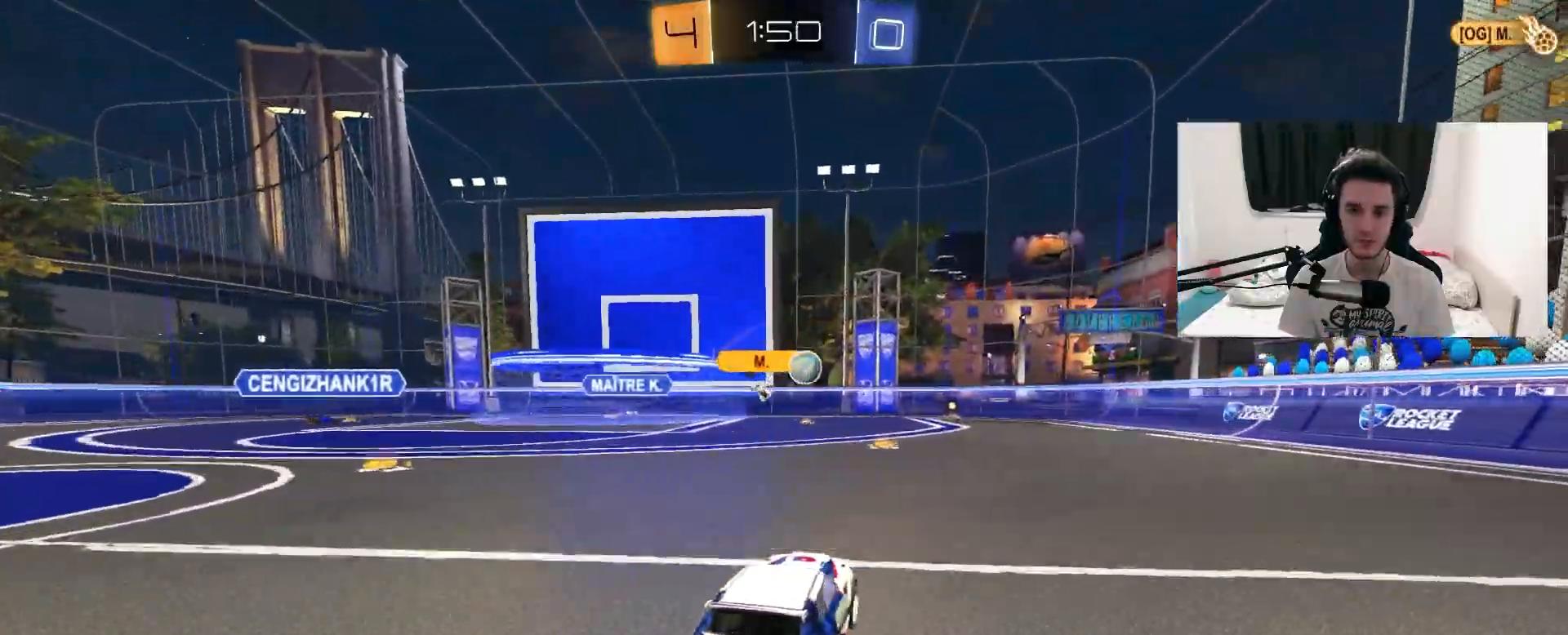
{"dt_ms": 500, "buttons": ["R1", "R2"], "left_stick": "center", "right_stick": "center", "events": [[150, "left_stick", "center"], [317, "left_stick", "up-right"], [433, "left_stick", "center"]]}
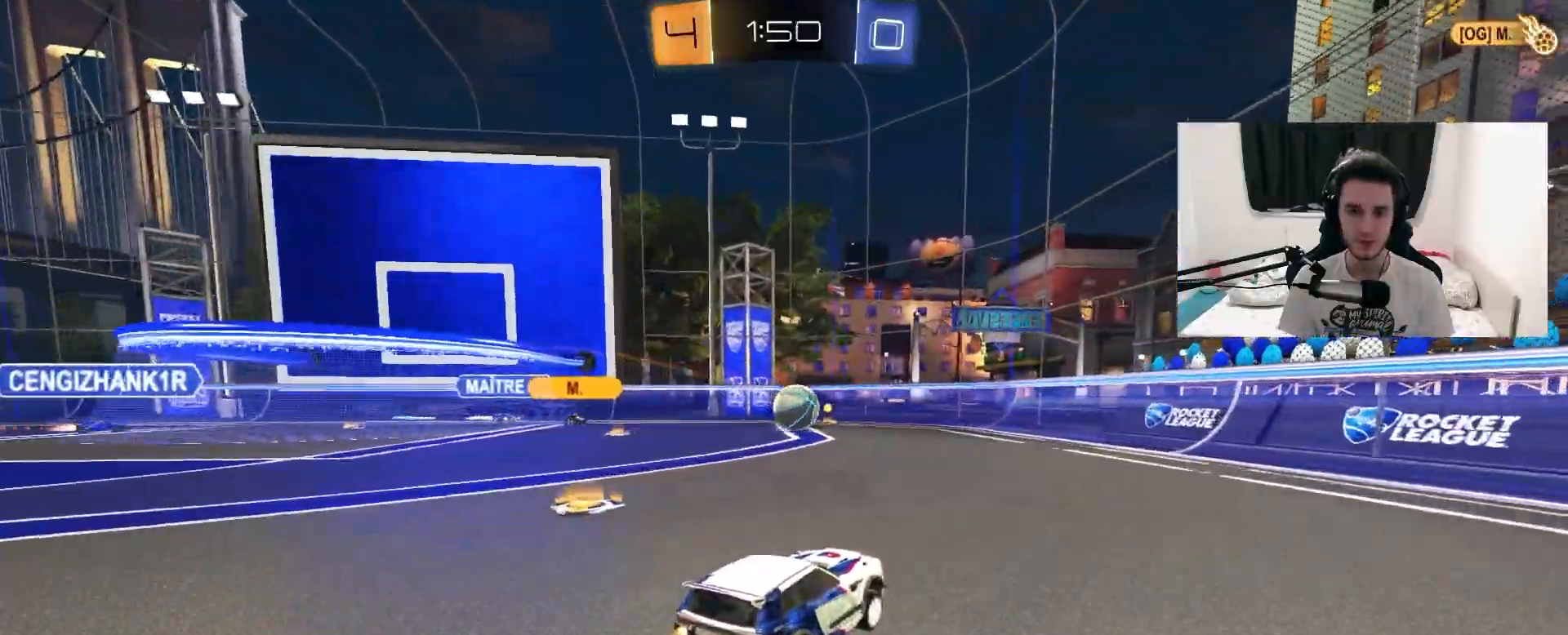
{"dt_ms": 1000, "buttons": ["R2"], "left_stick": "down-left", "right_stick": "center", "events": [[350, "left_stick", "left"], [417, "R1", "up"], [483, "left_stick", "down"], [550, "left_stick", "center"], [783, "CROSS", "down"], [800, "L1", "down"], [800, "left_stick", "down-left"], [817, "R1", "down"], [967, "R1", "up"], [983, "CROSS", "up"], [983, "L1", "up"]]}
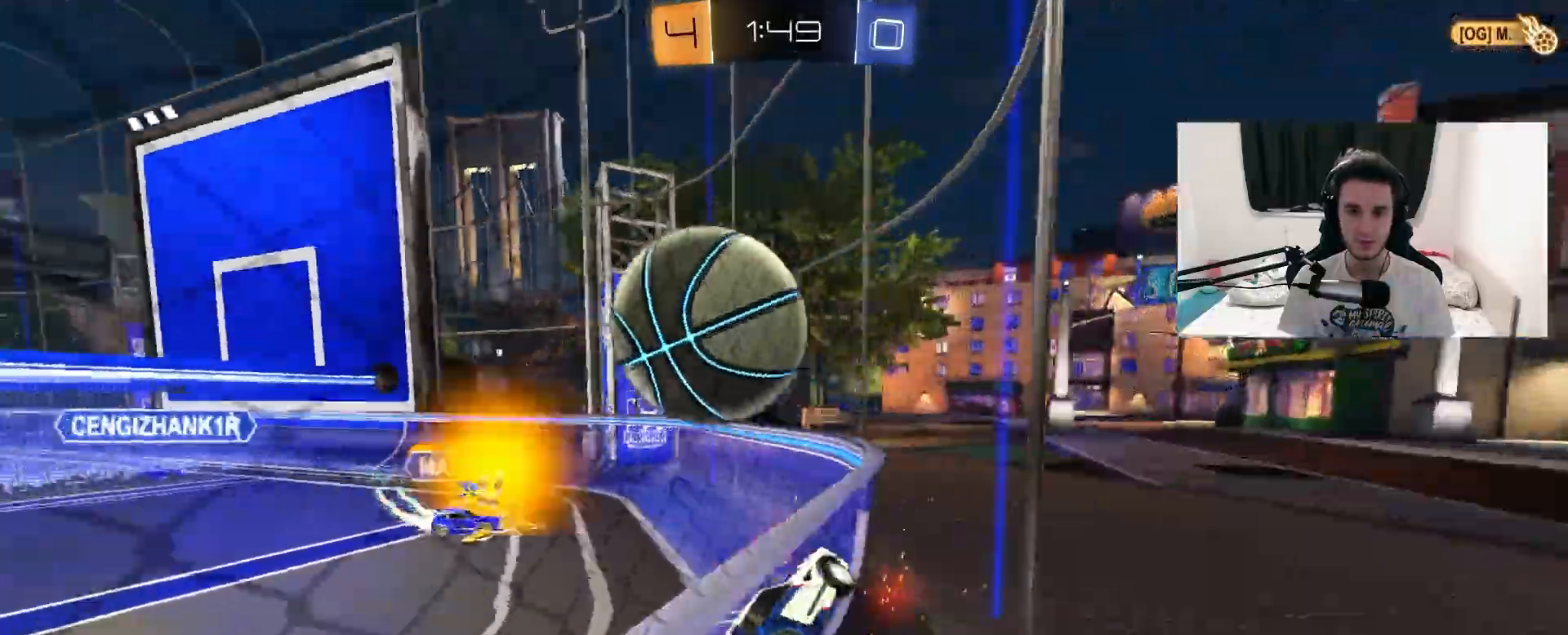
{"dt_ms": 500, "buttons": ["R2"], "left_stick": "up-left", "right_stick": "center", "events": [[33, "left_stick", "center"], [133, "left_stick", "up-right"], [500, "left_stick", "up-left"]]}
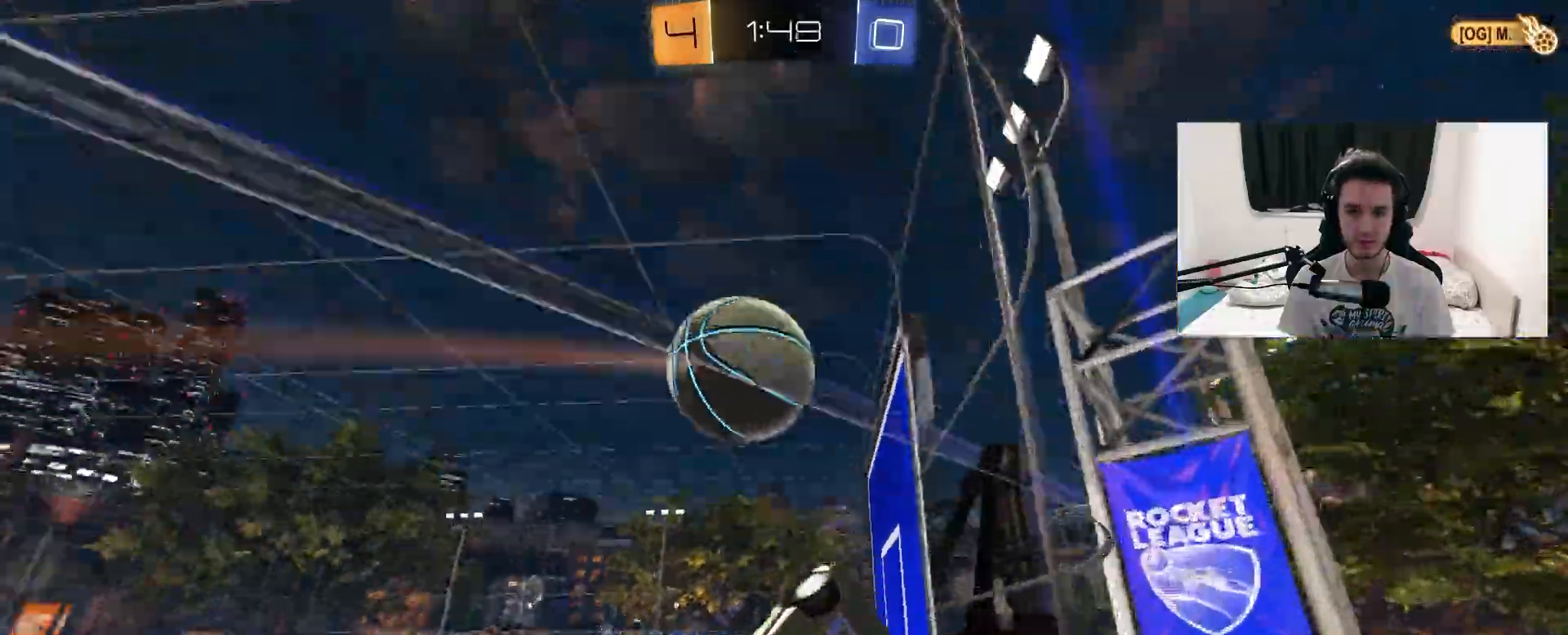
{"dt_ms": 500, "buttons": ["R1", "R2"], "left_stick": "center", "right_stick": "center", "events": [[83, "CROSS", "down"], [100, "CIRCLE", "down"], [100, "left_stick", "center"], [150, "left_stick", "left"], [283, "R1", "down"], [400, "CIRCLE", "up"], [400, "left_stick", "center"], [433, "CROSS", "up"]]}
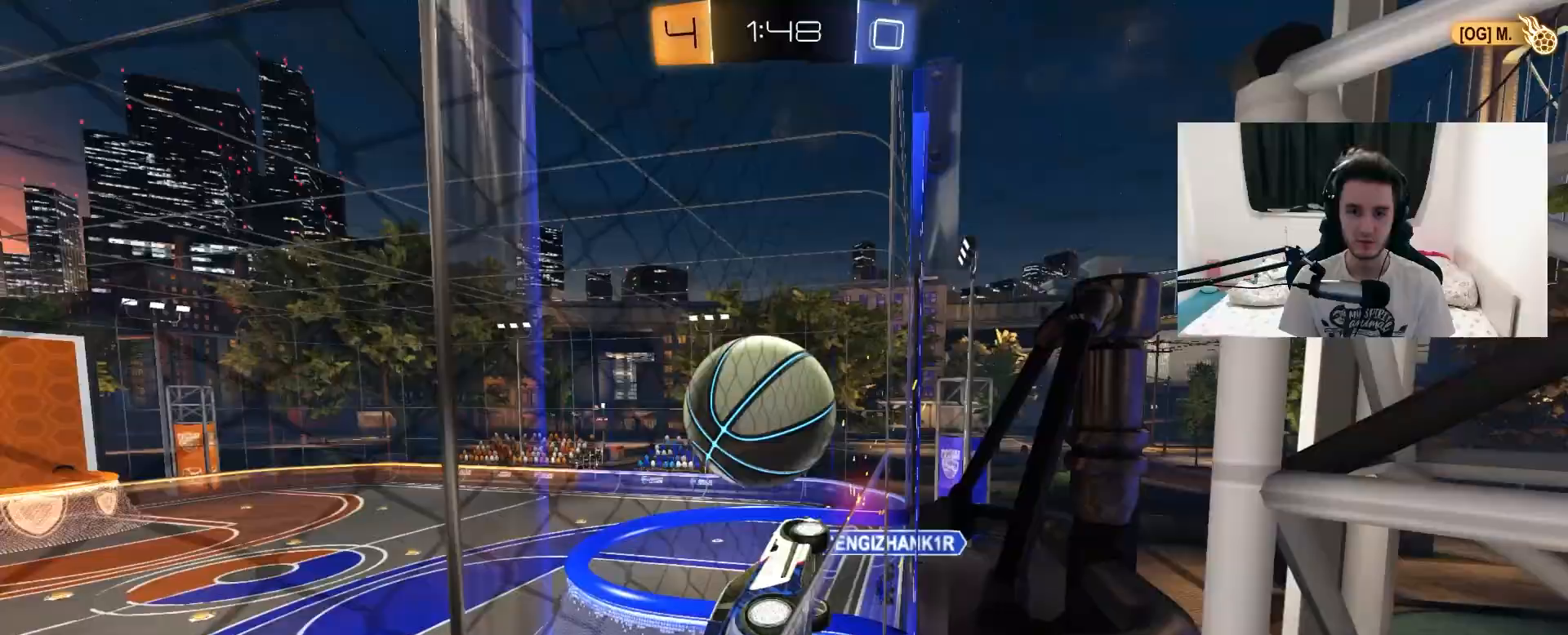
{"dt_ms": 500, "buttons": ["CROSS", "L1", "R2"], "left_stick": "right", "right_stick": "center", "events": [[33, "left_stick", "left"], [67, "L1", "down"], [167, "CROSS", "down"], [217, "L1", "up"], [267, "R1", "up"], [300, "CROSS", "up"], [333, "left_stick", "down"], [417, "L1", "down"], [433, "left_stick", "right"], [483, "CROSS", "down"]]}
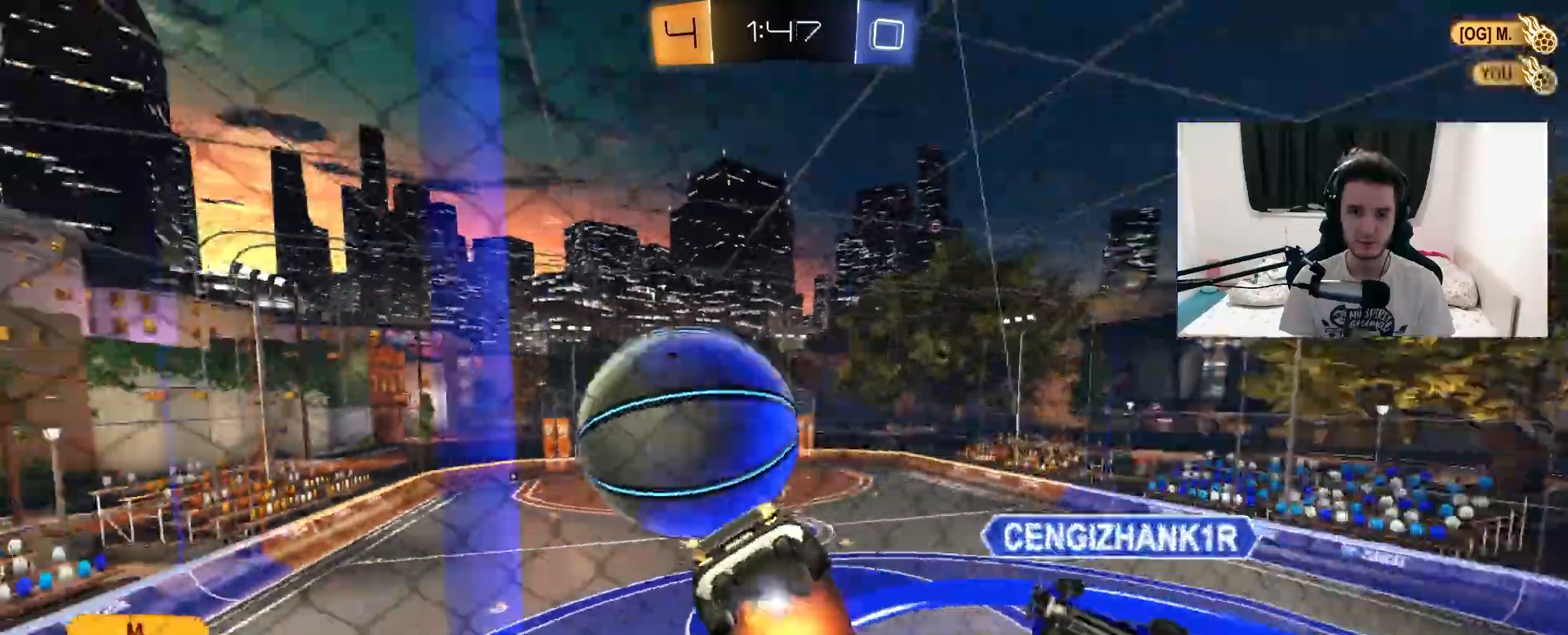
{"dt_ms": 500, "buttons": ["TRIANGLE", "R2"], "left_stick": "center", "right_stick": "center", "events": [[50, "left_stick", "up-right"], [117, "CROSS", "up"], [350, "L1", "up"], [400, "left_stick", "center"], [417, "TRIANGLE", "down"]]}
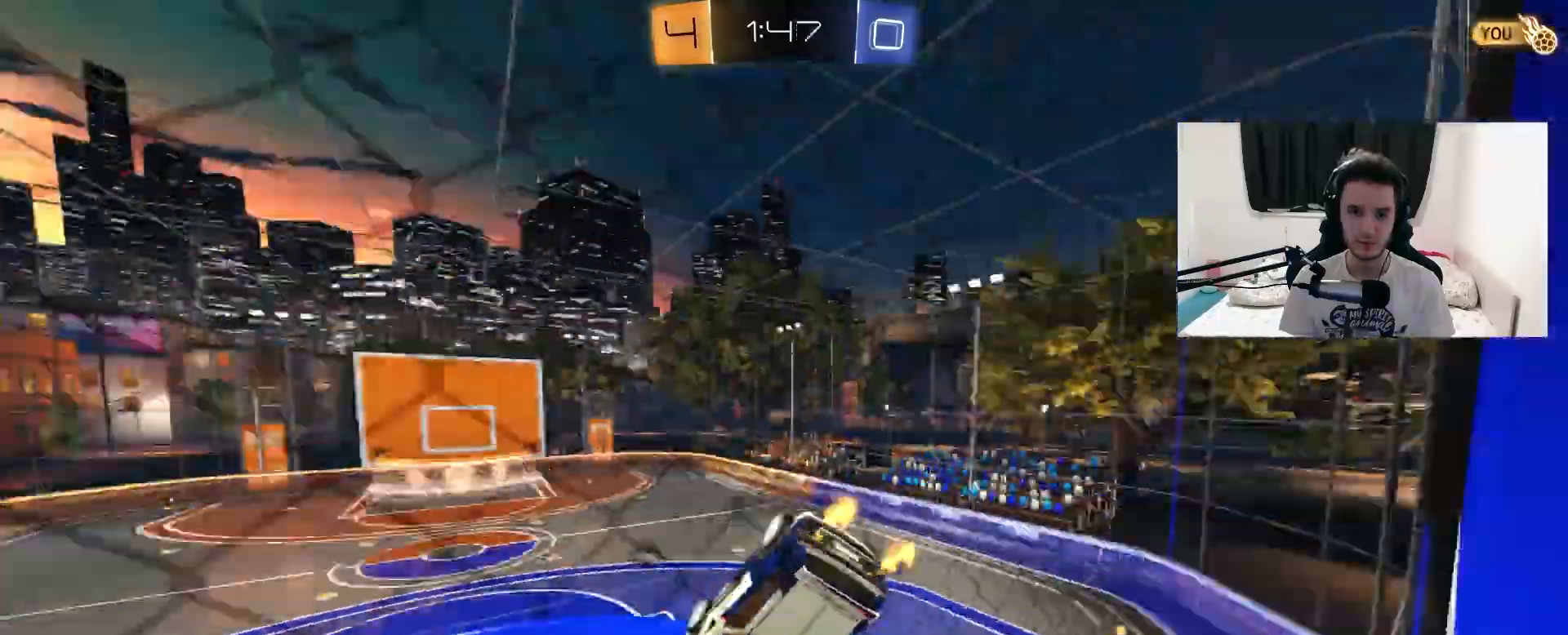
{"dt_ms": 500, "buttons": ["R2"], "left_stick": "center", "right_stick": "center", "events": [[17, "left_stick", "up-right"], [50, "TRIANGLE", "up"], [83, "L1", "down"], [117, "R1", "down"], [250, "left_stick", "right"], [300, "L1", "up"], [417, "R1", "up"], [417, "left_stick", "center"]]}
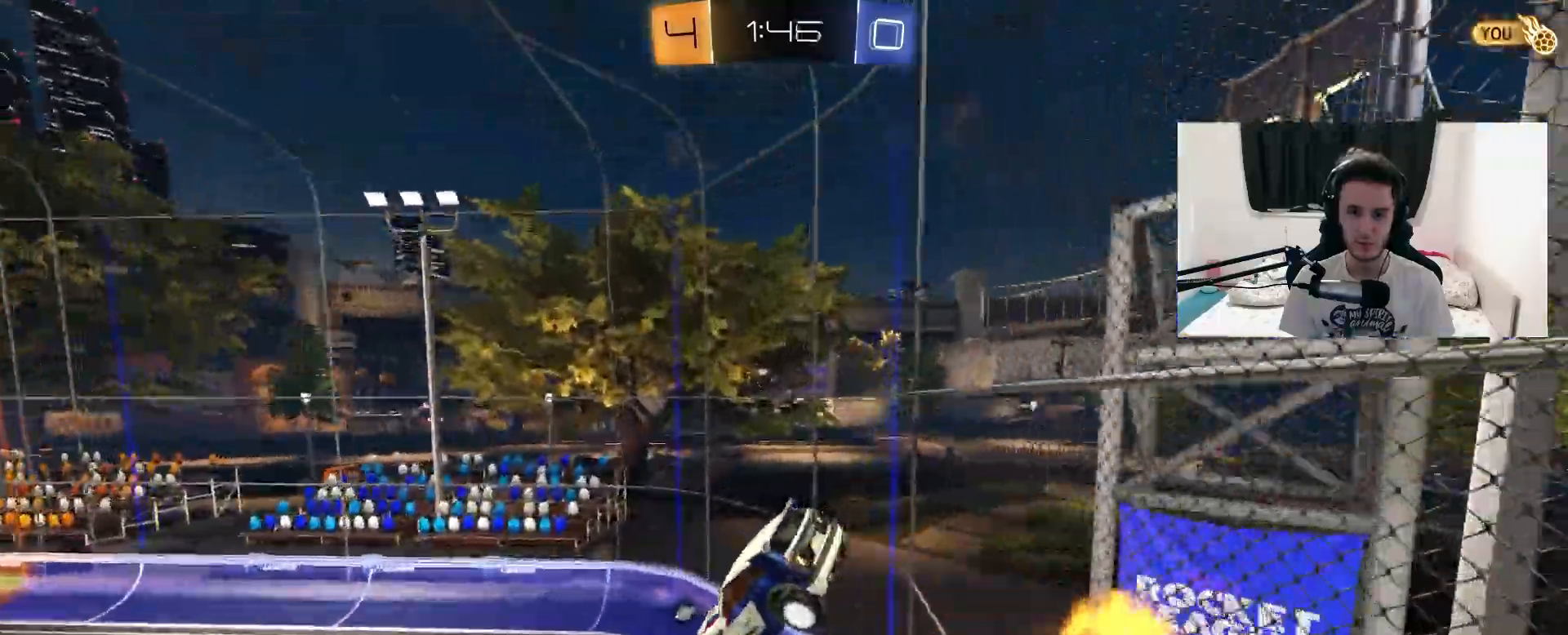
{"dt_ms": 500, "buttons": ["R1", "R2"], "left_stick": "up", "right_stick": "center", "events": [[33, "left_stick", "left"], [117, "L1", "down"], [267, "L1", "up"], [267, "left_stick", "down"], [350, "left_stick", "right"], [417, "left_stick", "up"], [450, "R1", "down"]]}
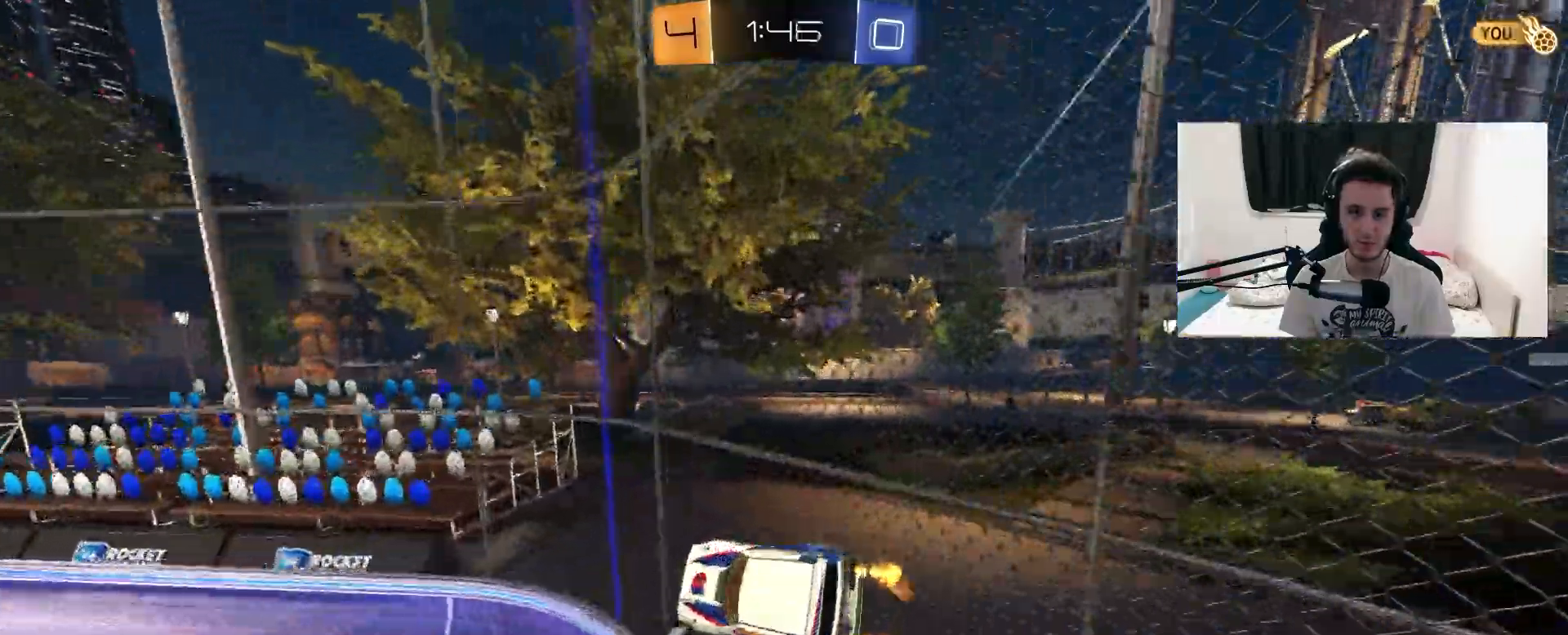
{"dt_ms": 500, "buttons": ["R1", "R2"], "left_stick": "center", "right_stick": "center", "events": [[133, "left_stick", "center"], [317, "left_stick", "left"], [483, "left_stick", "center"]]}
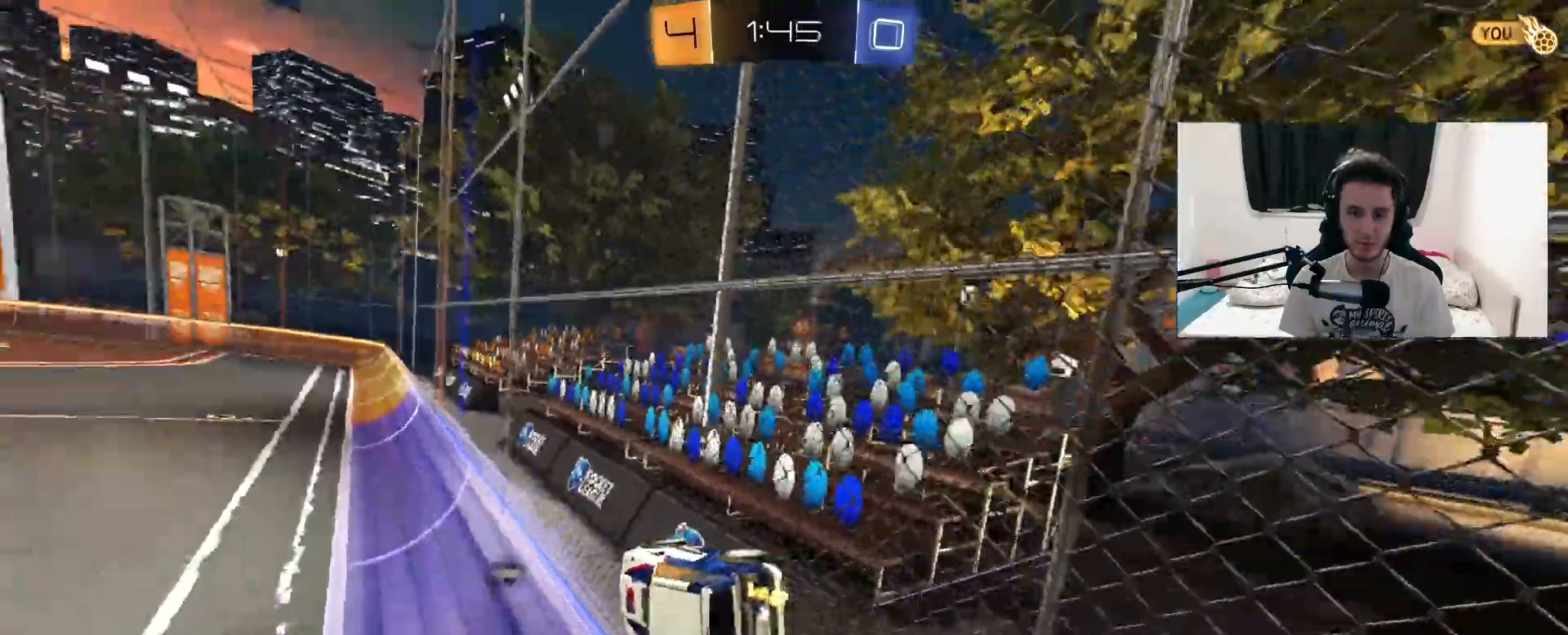
{"dt_ms": 500, "buttons": ["L1", "R2"], "left_stick": "right", "right_stick": "center", "events": [[83, "left_stick", "right"], [133, "R1", "up"], [283, "CIRCLE", "down"], [283, "CROSS", "down"], [300, "left_stick", "center"], [350, "left_stick", "down"], [367, "L1", "down"], [433, "CIRCLE", "up"], [433, "CROSS", "up"], [433, "left_stick", "right"]]}
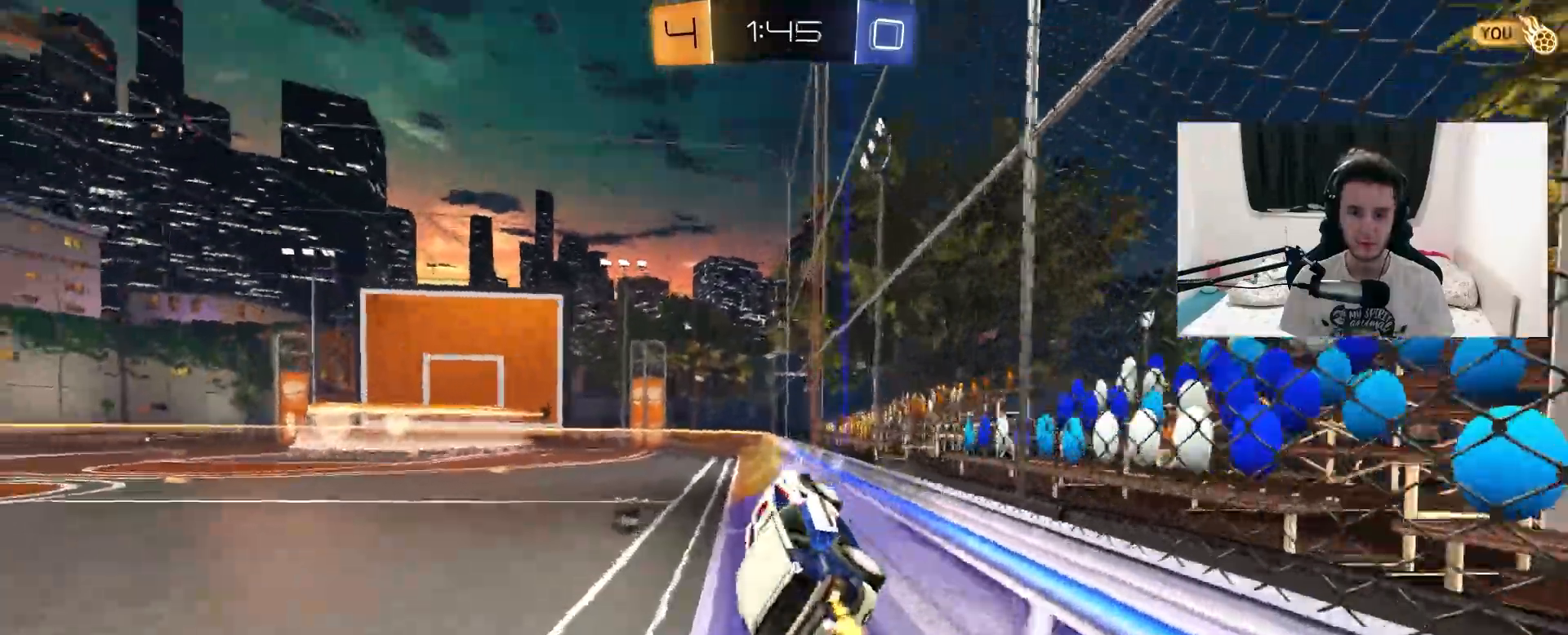
{"dt_ms": 500, "buttons": ["R2"], "left_stick": "center", "right_stick": "center", "events": [[50, "left_stick", "center"], [83, "L1", "up"], [133, "left_stick", "left"], [233, "left_stick", "center"]]}
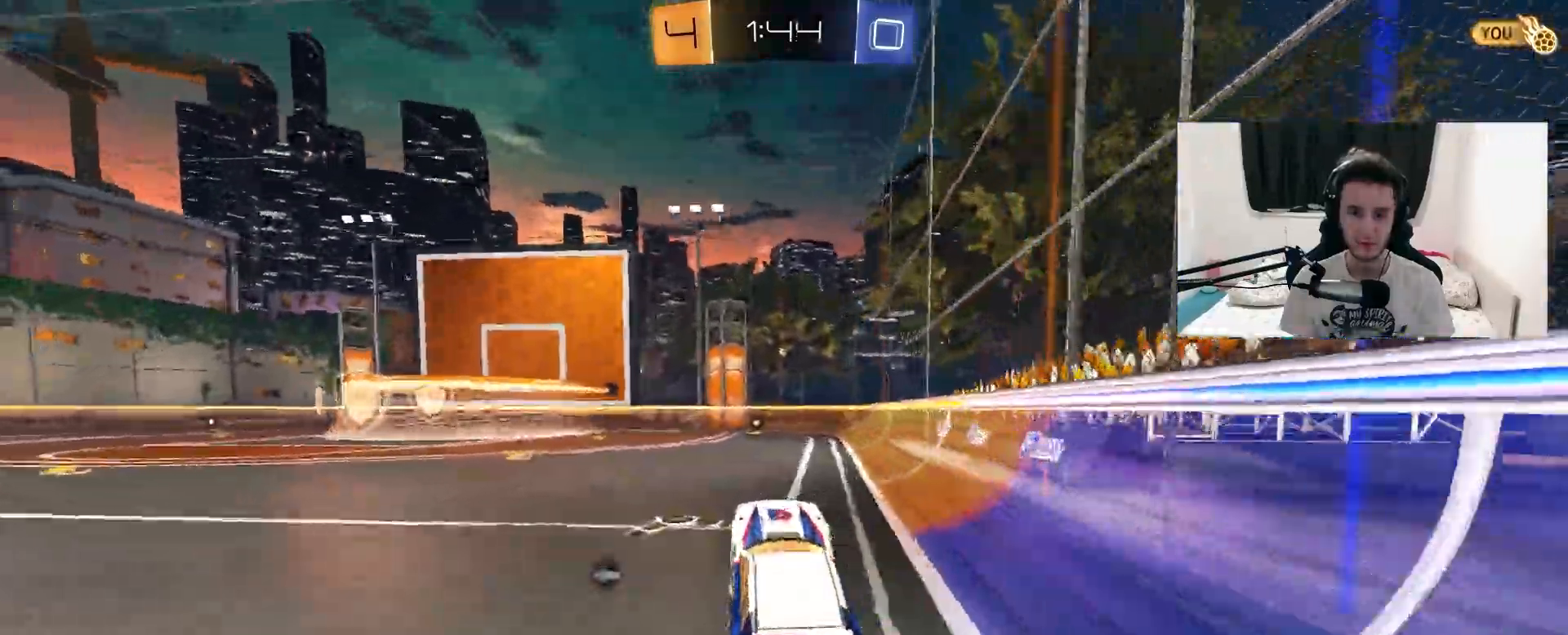
{"dt_ms": 500, "buttons": ["R2"], "left_stick": "center", "right_stick": "center", "events": [[67, "left_stick", "up"], [117, "CROSS", "down"], [267, "CROSS", "up"], [300, "left_stick", "center"], [350, "TRIANGLE", "down"], [450, "TRIANGLE", "up"]]}
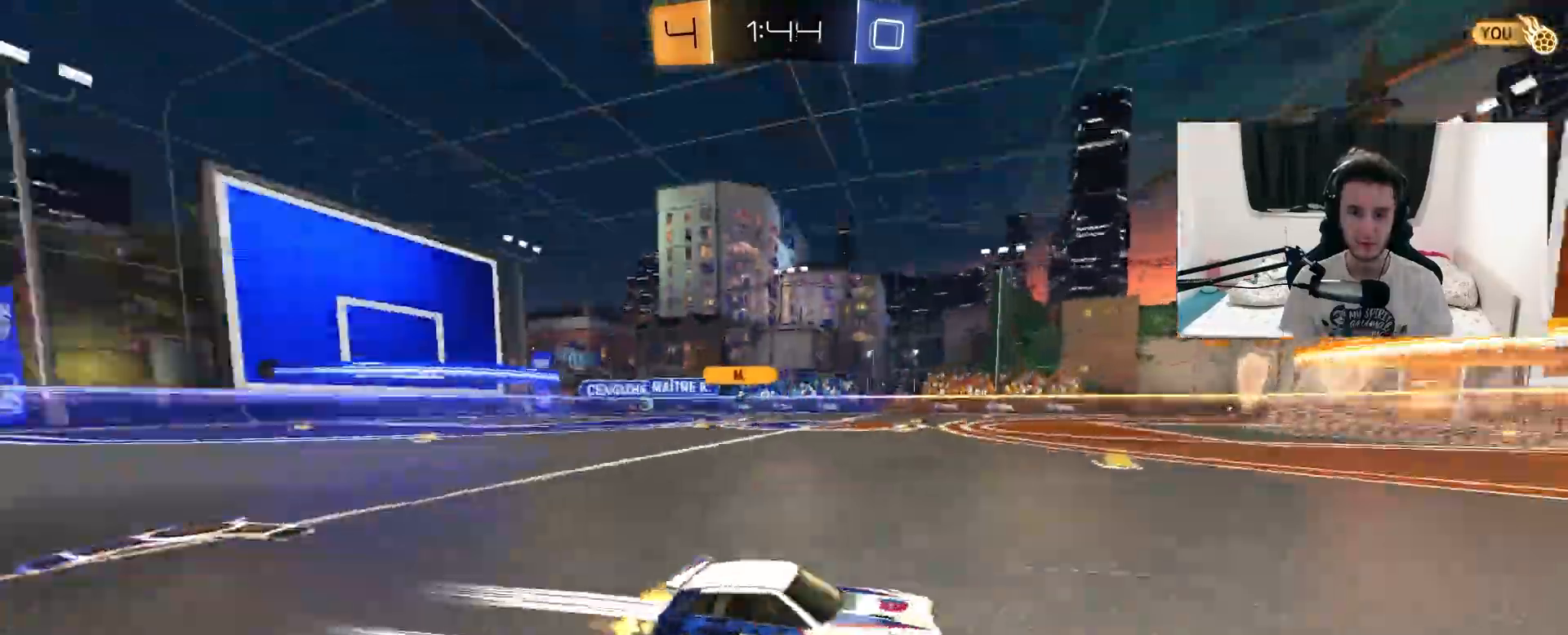
{"dt_ms": 500, "buttons": ["R2"], "left_stick": "left", "right_stick": "center", "events": [[233, "TRIANGLE", "down"], [350, "TRIANGLE", "up"], [433, "left_stick", "left"]]}
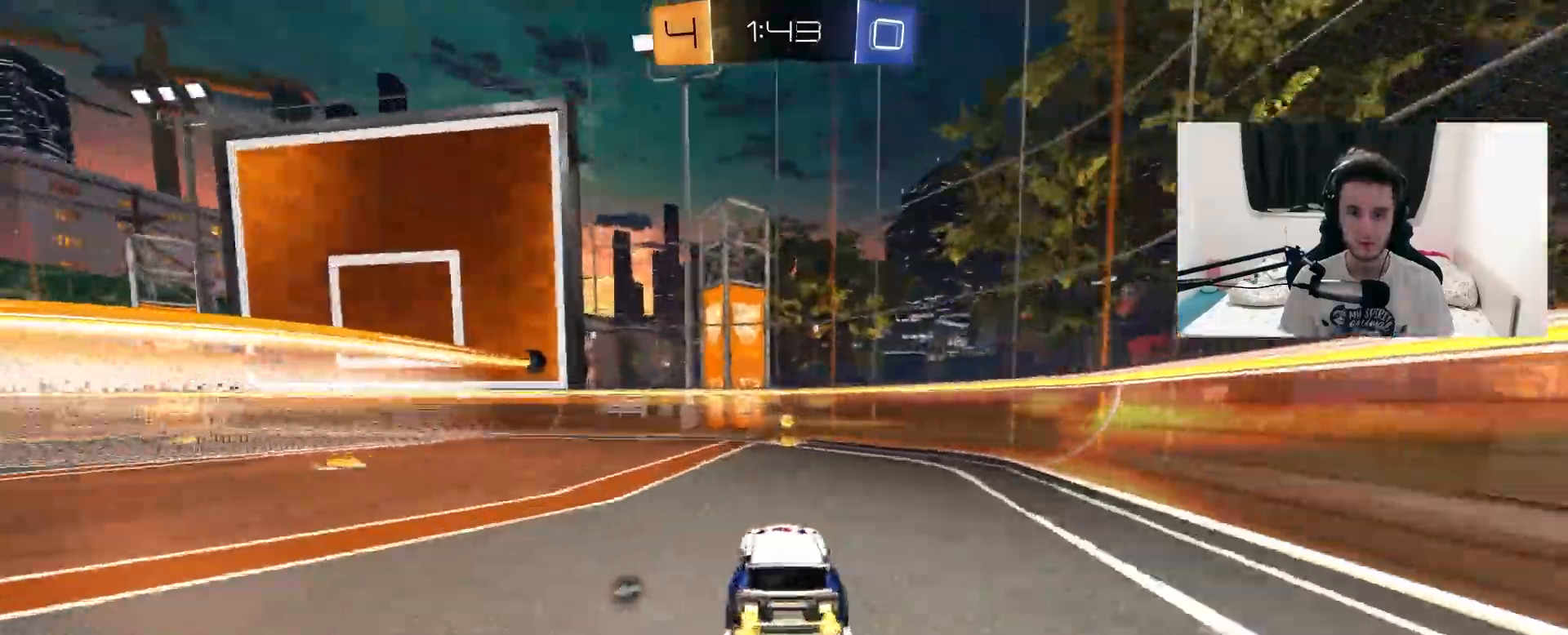
{"dt_ms": 500, "buttons": ["R2"], "left_stick": "left", "right_stick": "center", "events": [[33, "left_stick", "center"], [100, "TRIANGLE", "down"], [150, "left_stick", "right"], [217, "TRIANGLE", "up"], [283, "left_stick", "left"], [350, "L1", "down"], [483, "L1", "up"]]}
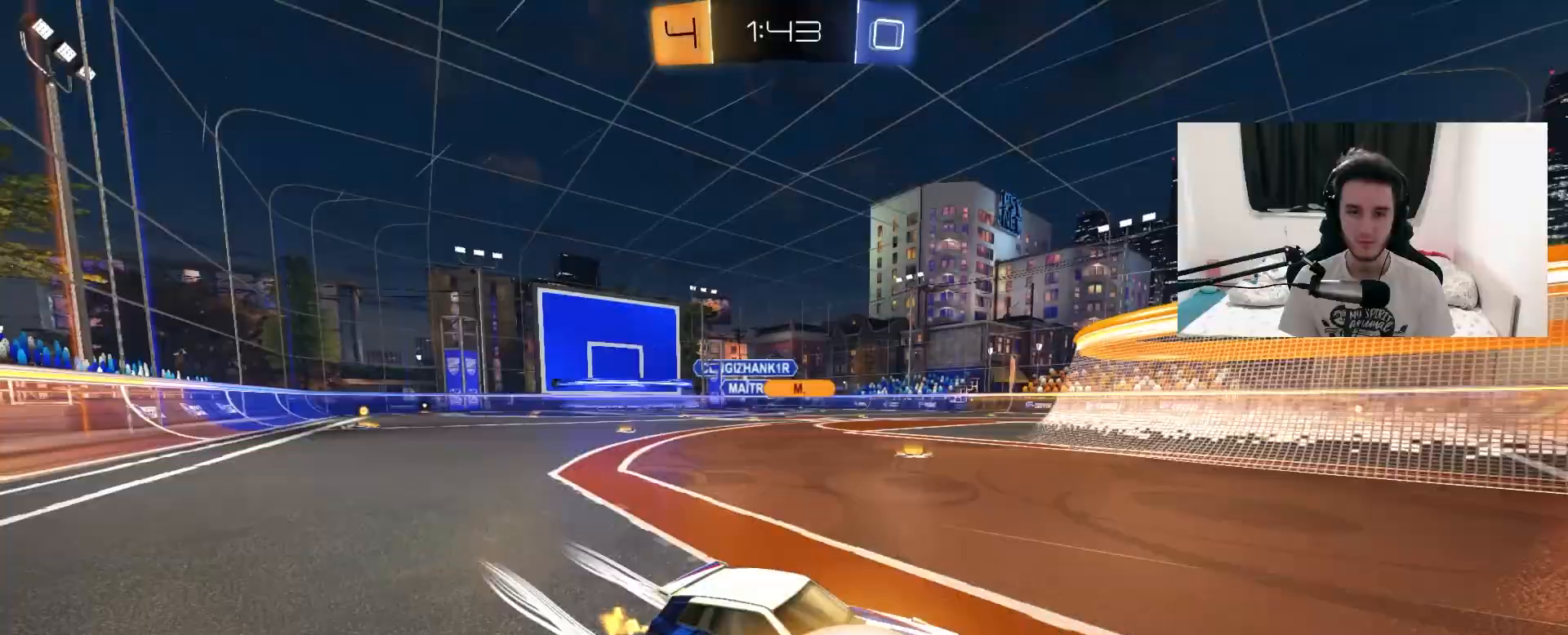
{"dt_ms": 500, "buttons": ["R1", "R2"], "left_stick": "left", "right_stick": "center", "events": [[483, "R1", "down"]]}
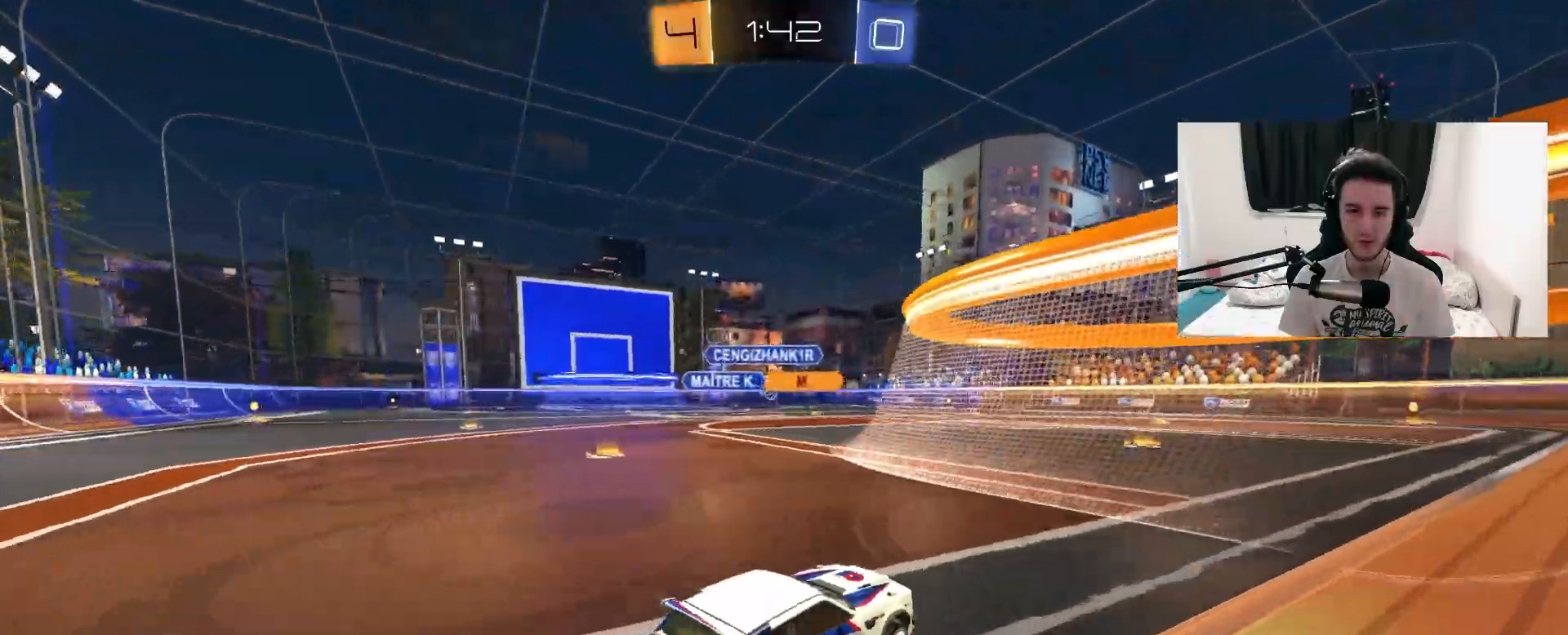
{"dt_ms": 500, "buttons": ["R1", "R2"], "left_stick": "center", "right_stick": "center", "events": [[17, "R1", "up"], [33, "R1", "down"], [433, "left_stick", "center"]]}
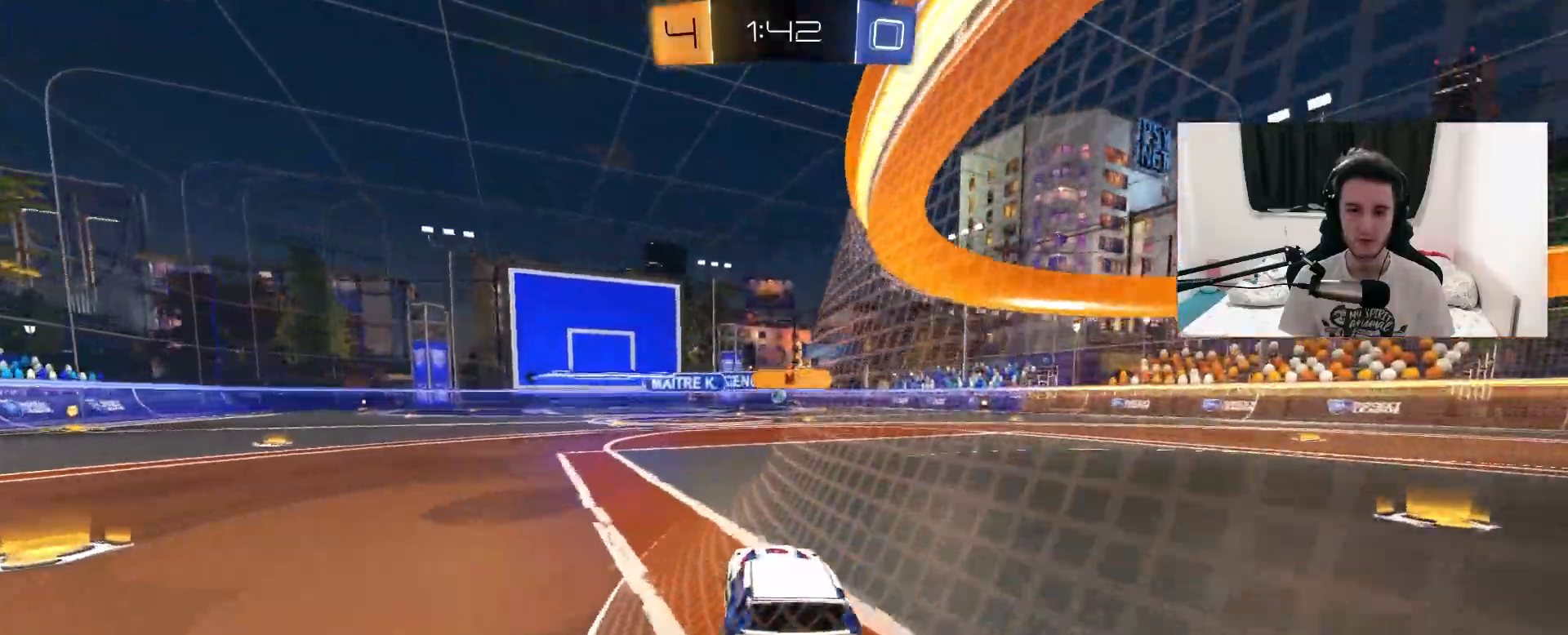
{"dt_ms": 500, "buttons": ["R2"], "left_stick": "center", "right_stick": "center", "events": [[150, "R1", "up"], [350, "left_stick", "left"], [467, "left_stick", "center"]]}
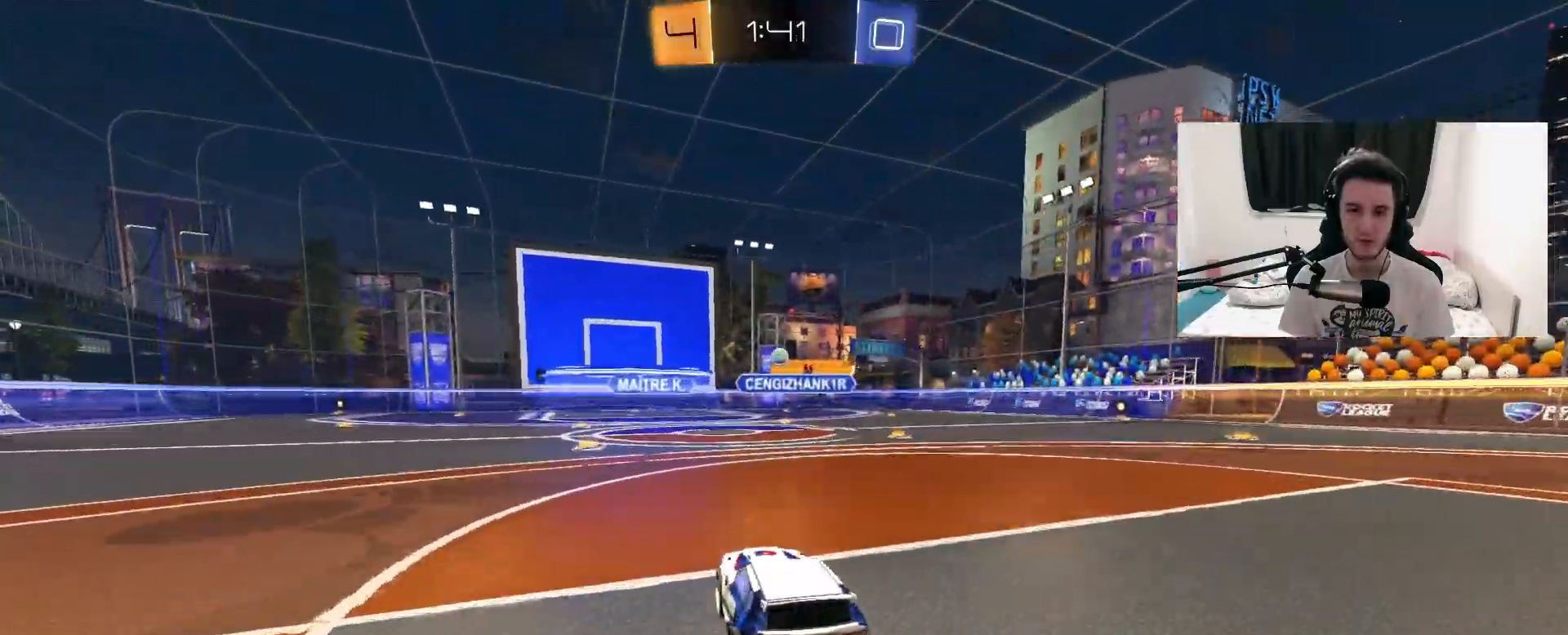
{"dt_ms": 1000, "buttons": ["R1", "R2"], "left_stick": "left", "right_stick": "center", "events": [[600, "CROSS", "down"], [617, "R1", "down"], [633, "left_stick", "down"], [800, "CROSS", "up"], [800, "left_stick", "center"], [850, "CROSS", "down"], [950, "left_stick", "left"], [983, "CROSS", "up"]]}
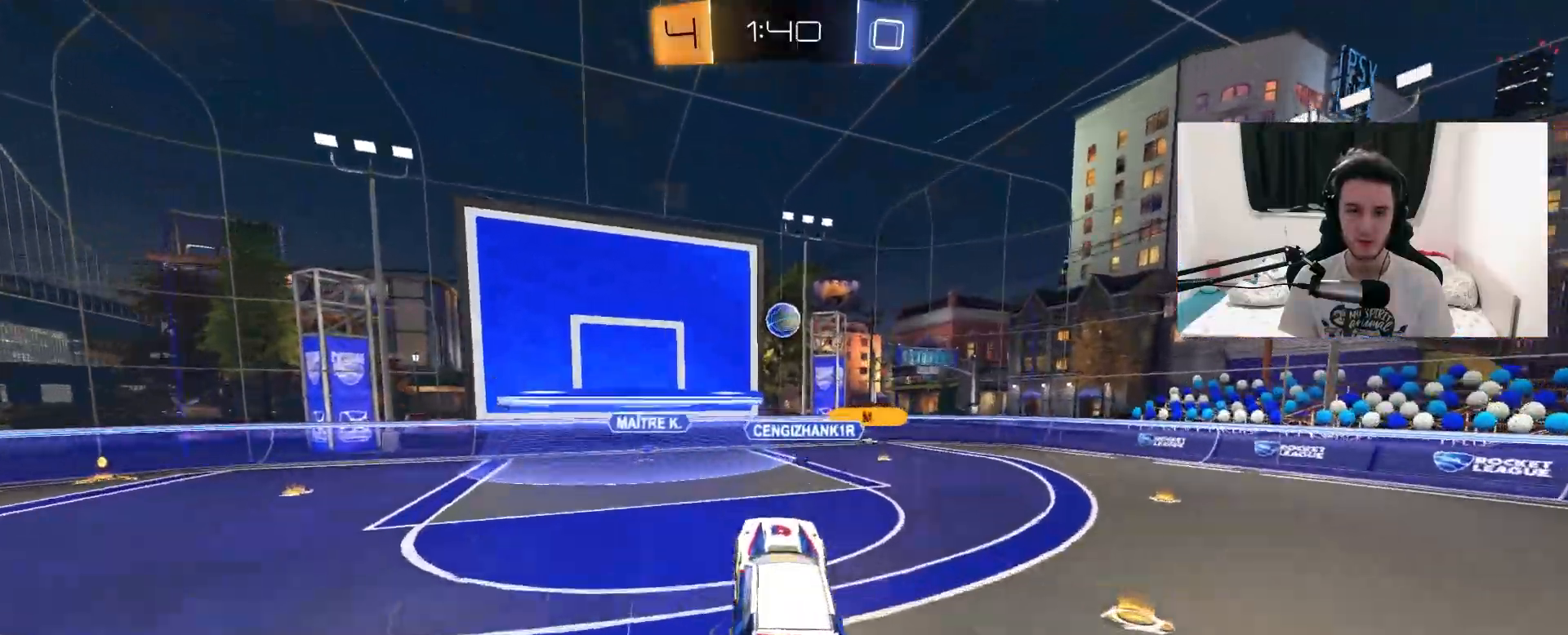
{"dt_ms": 500, "buttons": ["CIRCLE", "R1", "R2"], "left_stick": "left", "right_stick": "center", "events": [[33, "left_stick", "up-left"], [83, "CIRCLE", "down"], [183, "left_stick", "center"], [267, "left_stick", "down"], [317, "R1", "up"], [383, "left_stick", "left"], [500, "R1", "down"]]}
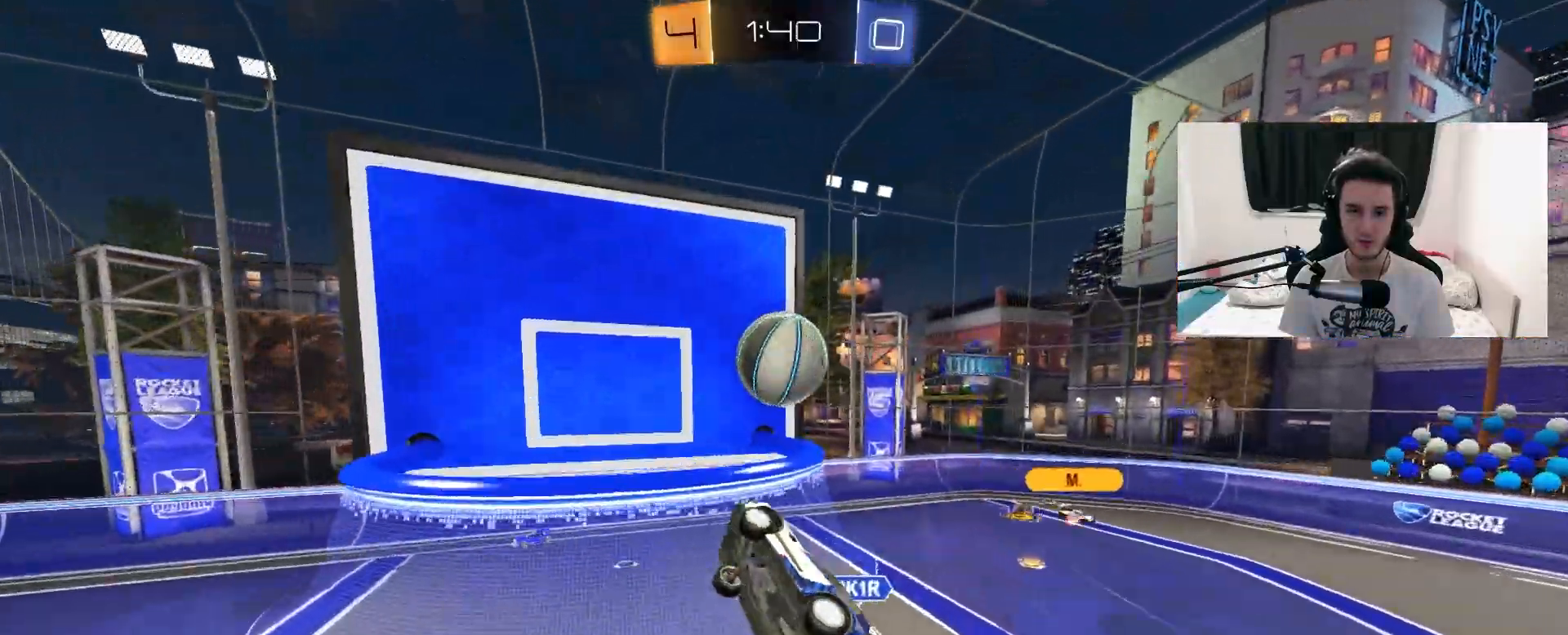
{"dt_ms": 1000, "buttons": ["R2"], "left_stick": "left", "right_stick": "center"}
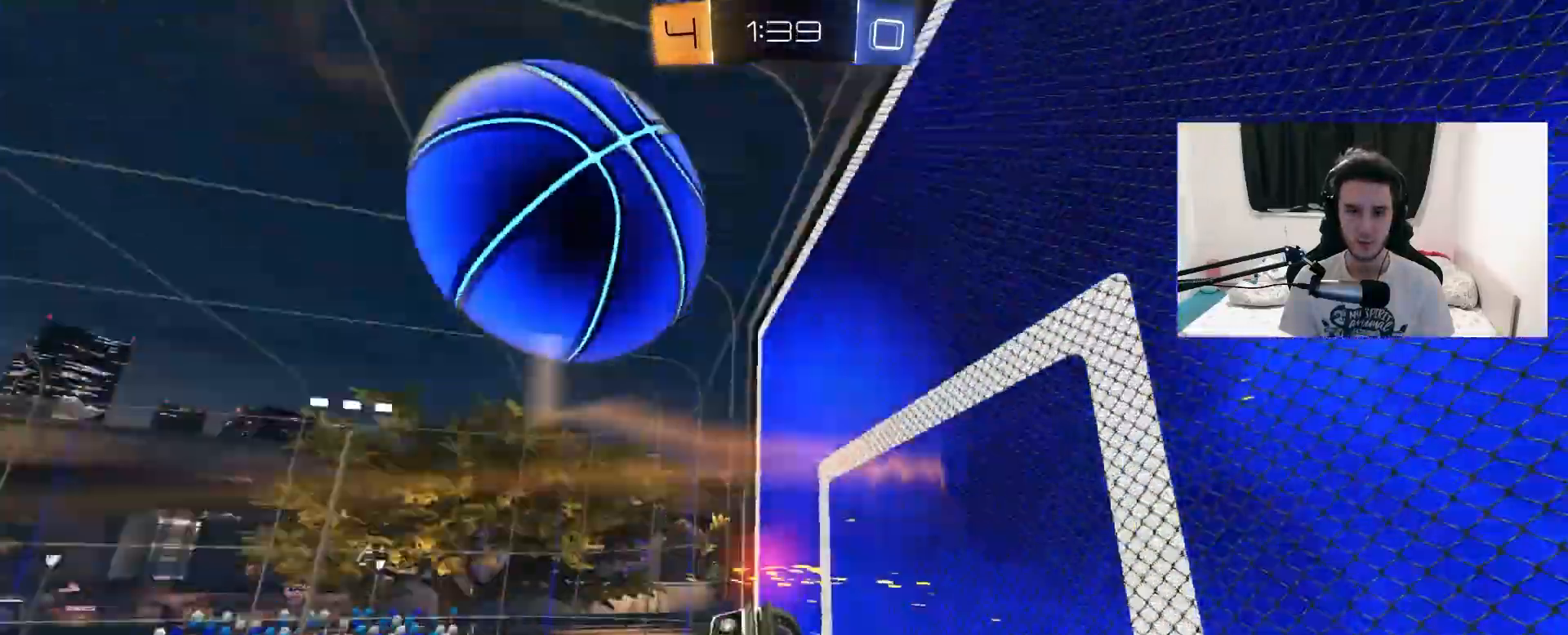
{"dt_ms": 500, "buttons": ["R2"], "left_stick": "left", "right_stick": "center", "events": [[133, "left_stick", "center"], [283, "left_stick", "up-right"], [350, "left_stick", "up"], [450, "left_stick", "left"]]}
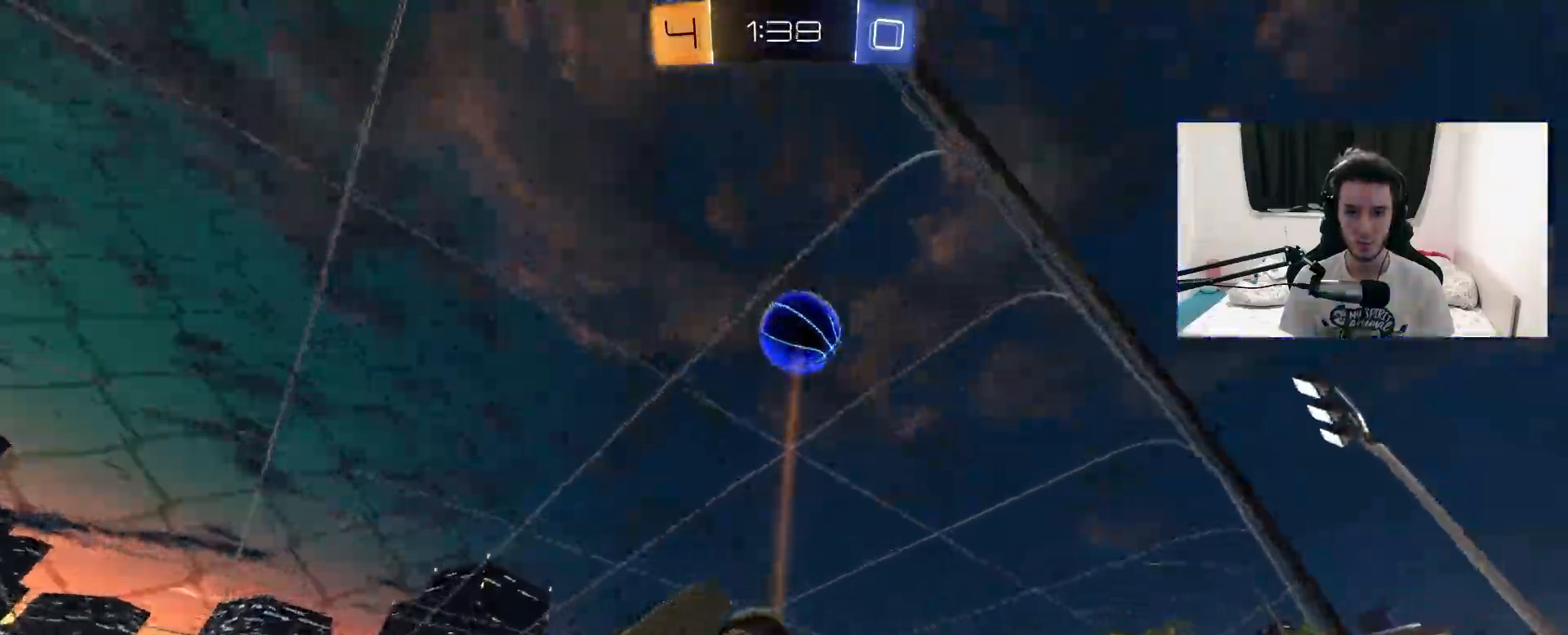
{"dt_ms": 500, "buttons": ["CROSS", "L2"], "left_stick": "down", "right_stick": "center", "events": [[167, "L2", "down"], [217, "R2", "up"], [383, "left_stick", "down"], [450, "CROSS", "down"]]}
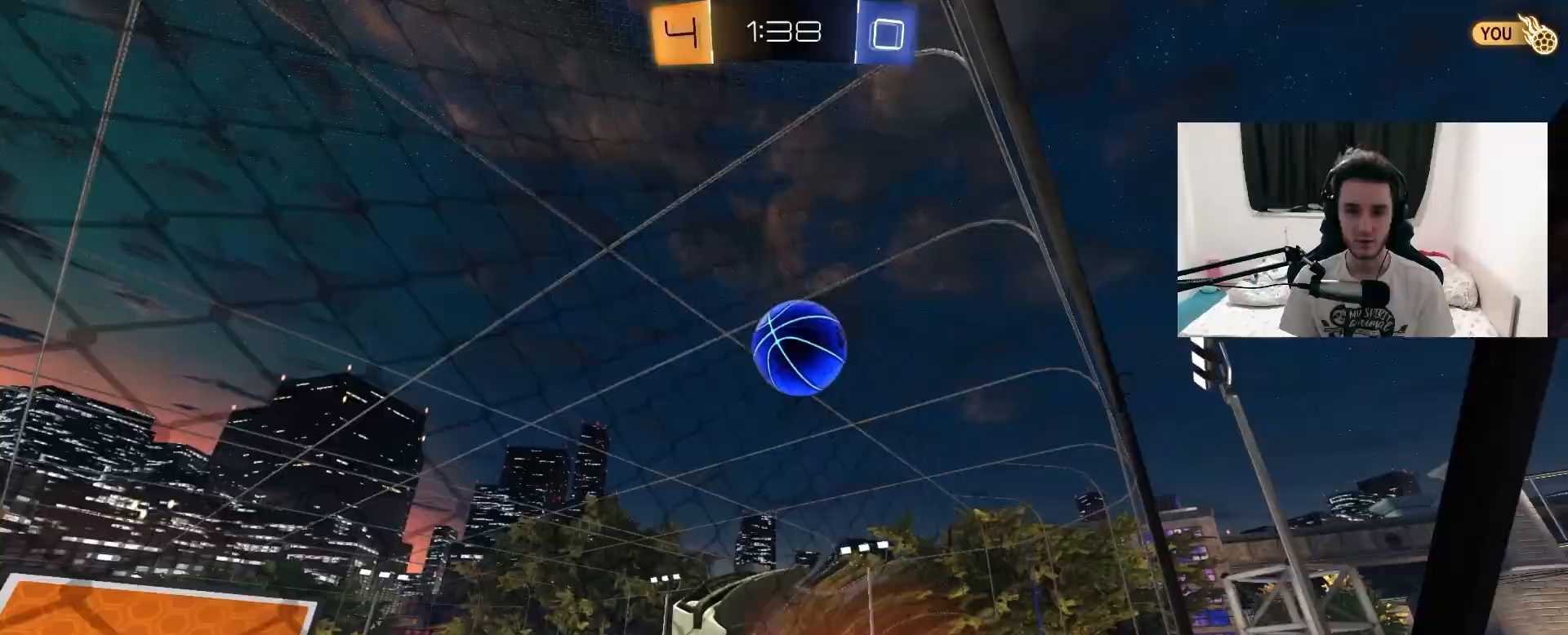
{"dt_ms": 500, "buttons": ["L1", "R2"], "left_stick": "up-right", "right_stick": "center", "events": [[133, "CROSS", "up"], [183, "left_stick", "center"], [200, "L2", "up"], [200, "R2", "down"], [267, "left_stick", "up-right"], [283, "L1", "down"]]}
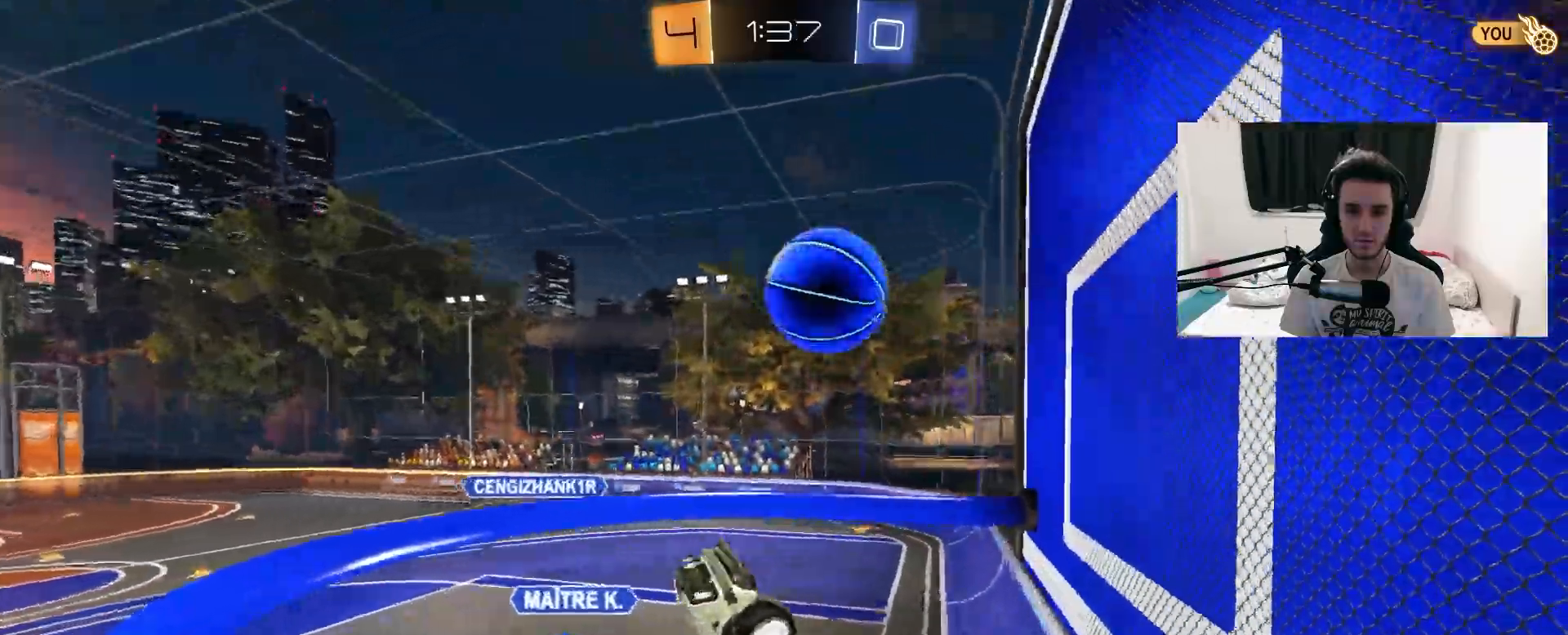
{"dt_ms": 500, "buttons": ["R2"], "left_stick": "center", "right_stick": "center", "events": [[383, "L1", "up"], [383, "left_stick", "center"]]}
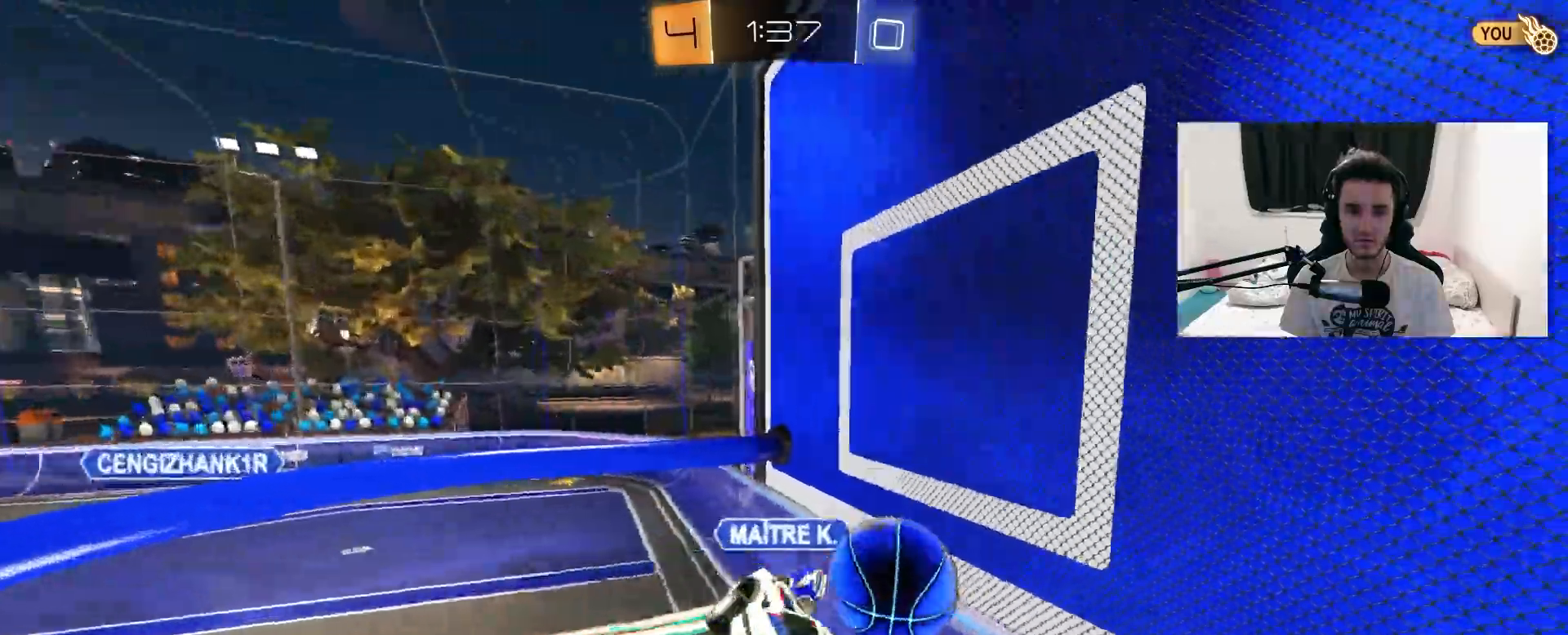
{"dt_ms": 500, "buttons": ["R2"], "left_stick": "center", "right_stick": "center", "events": []}